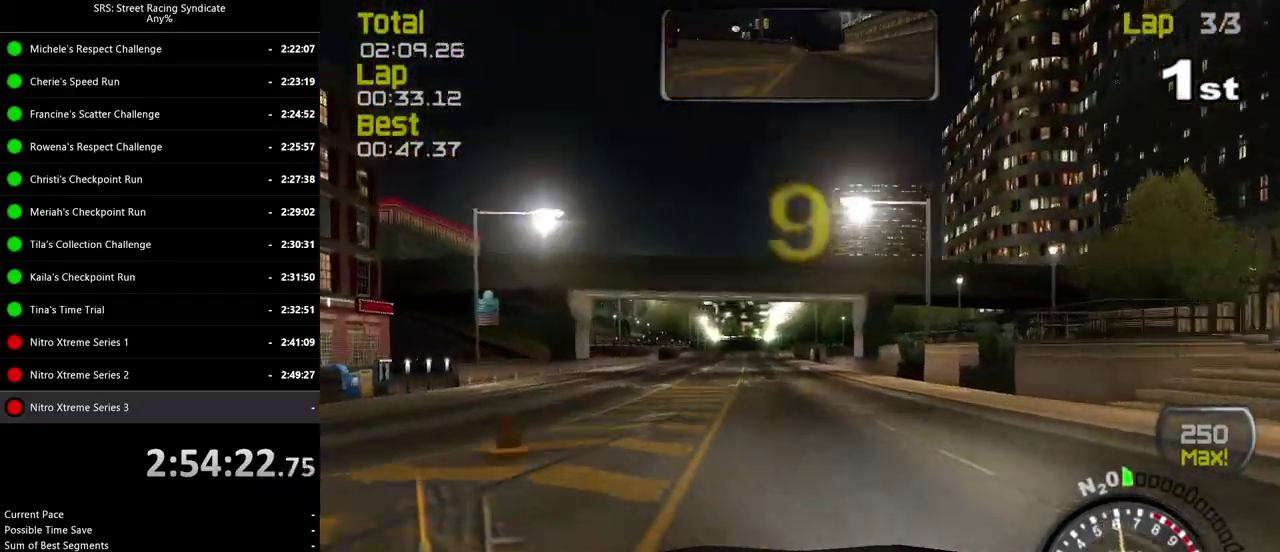
Gameplay with a controller (PlayStation layout); each line is a JSON object with the inputs held at the frame after it. "events" lists button and stick changes between this image and that frame as [ms after this image, input, new state], when the widget could be followed in between. Not read: L1 L2 L3 R1 R2 R3 keyboard_mouse.
{"buttons": [], "left_stick": "center", "right_stick": "center", "events": []}
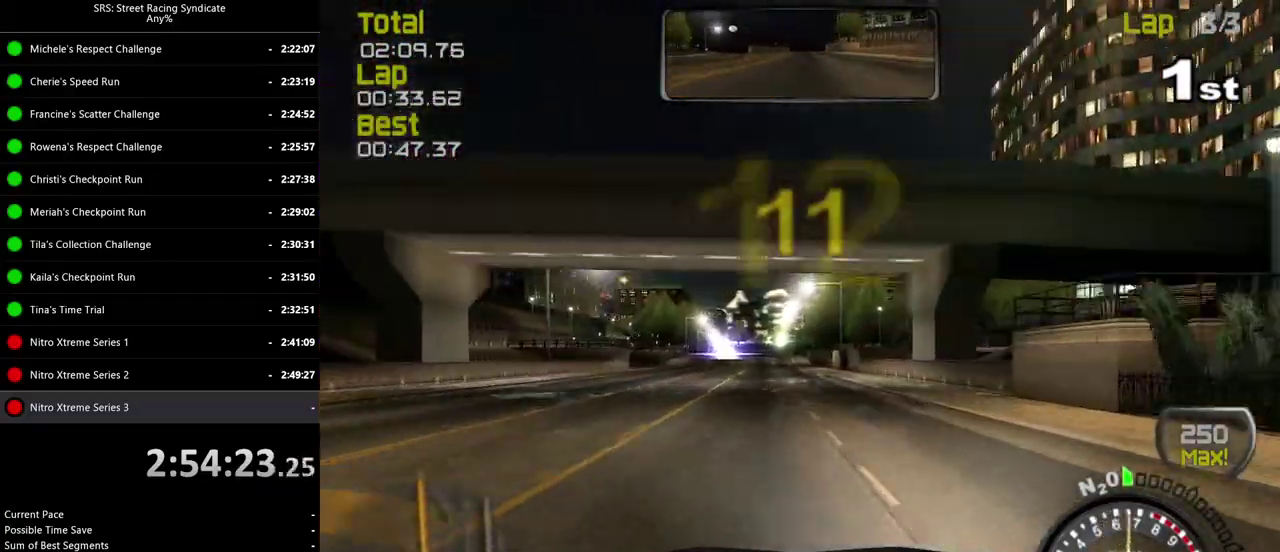
{"buttons": [], "left_stick": "center", "right_stick": "center", "events": [[300, "TRIANGLE", "down"], [384, "TRIANGLE", "up"]]}
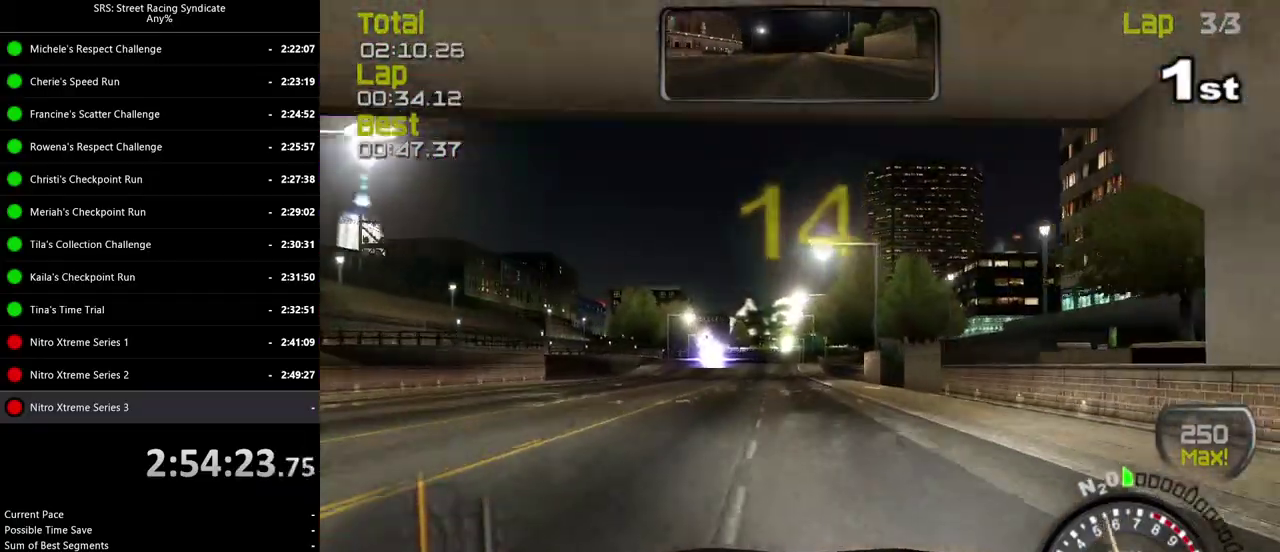
{"buttons": [], "left_stick": "center", "right_stick": "center", "events": []}
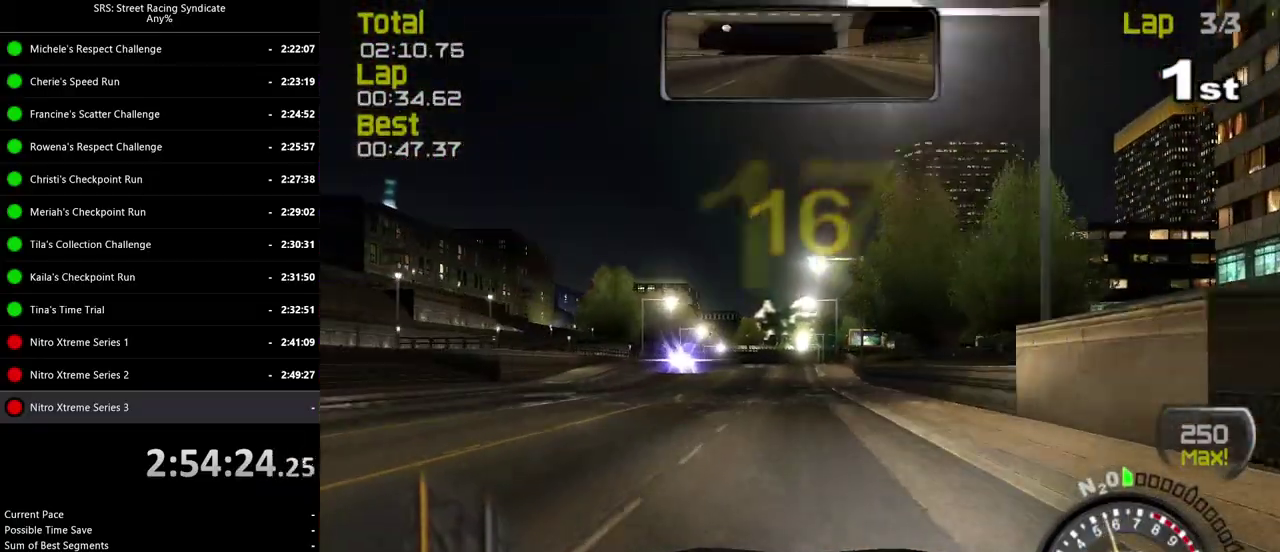
{"buttons": [], "left_stick": "right", "right_stick": "center", "events": [[267, "left_stick", "left"], [317, "left_stick", "center"], [500, "left_stick", "right"]]}
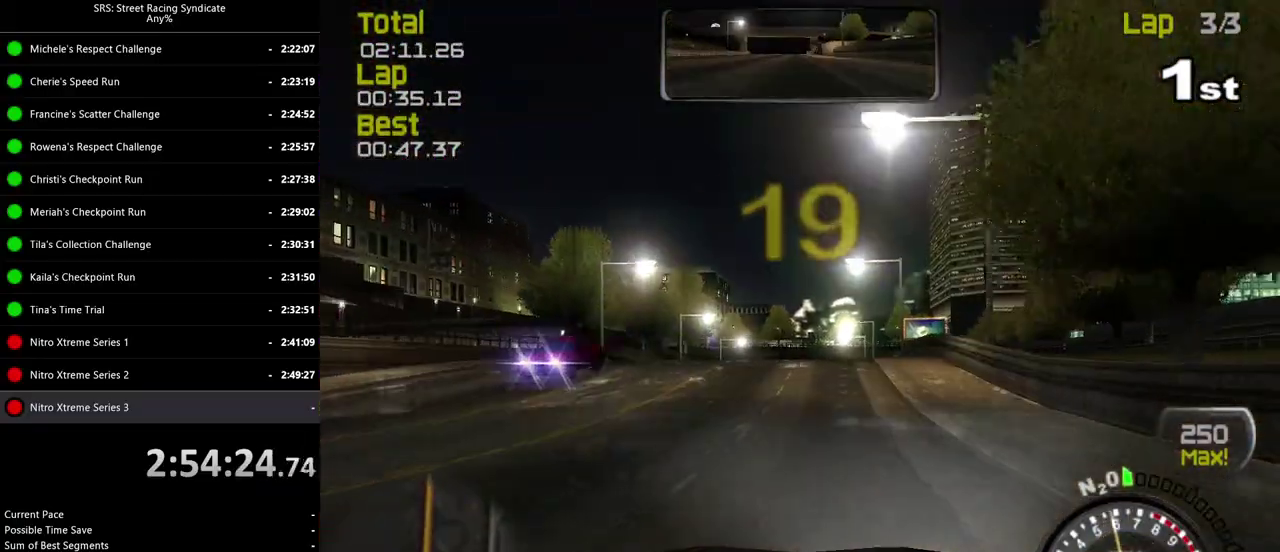
{"buttons": [], "left_stick": "center", "right_stick": "center", "events": [[50, "left_stick", "center"]]}
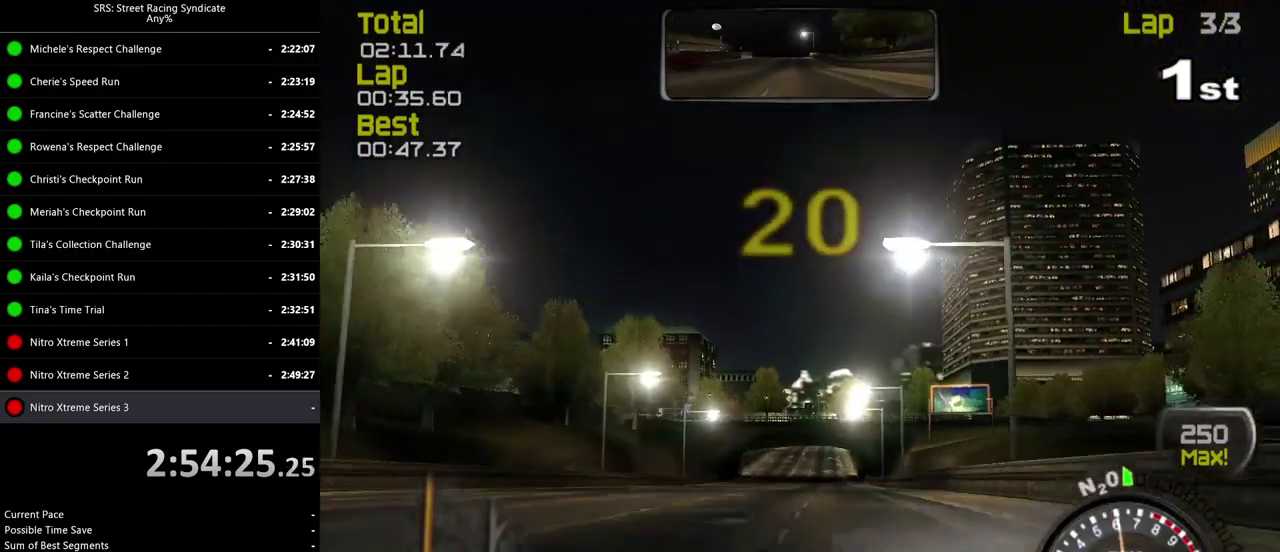
{"buttons": [], "left_stick": "center", "right_stick": "center", "events": []}
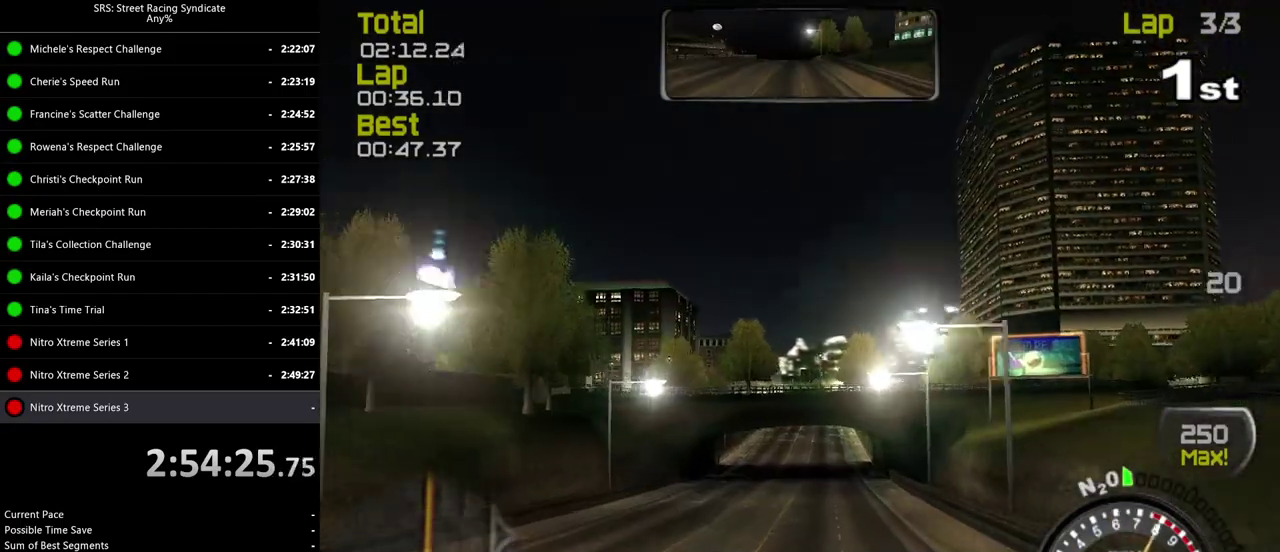
{"buttons": [], "left_stick": "center", "right_stick": "center", "events": []}
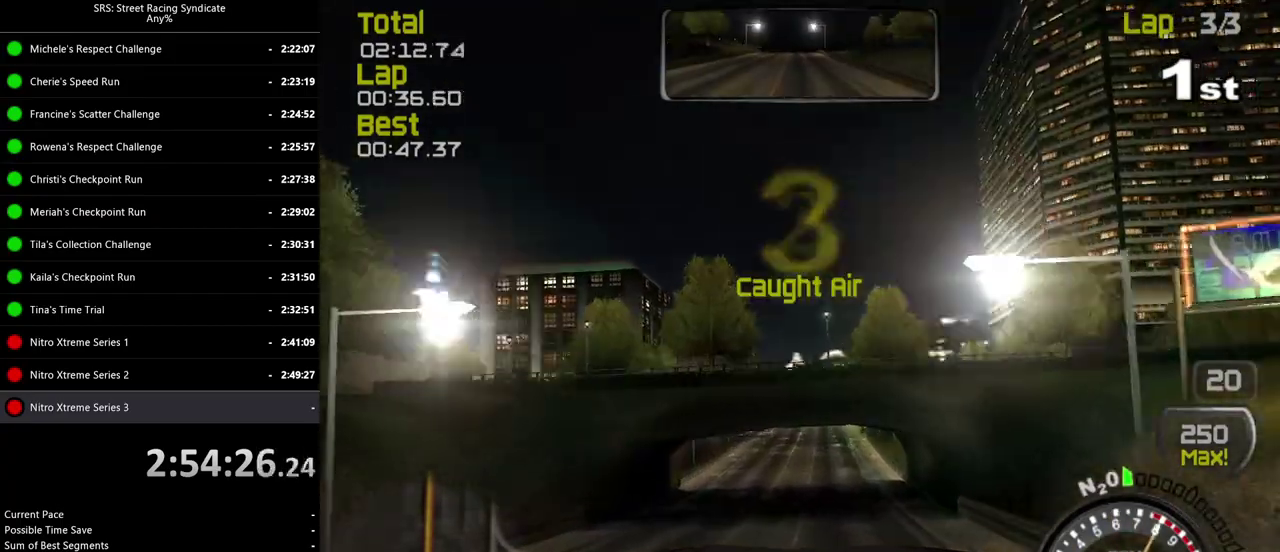
{"buttons": [], "left_stick": "center", "right_stick": "center", "events": []}
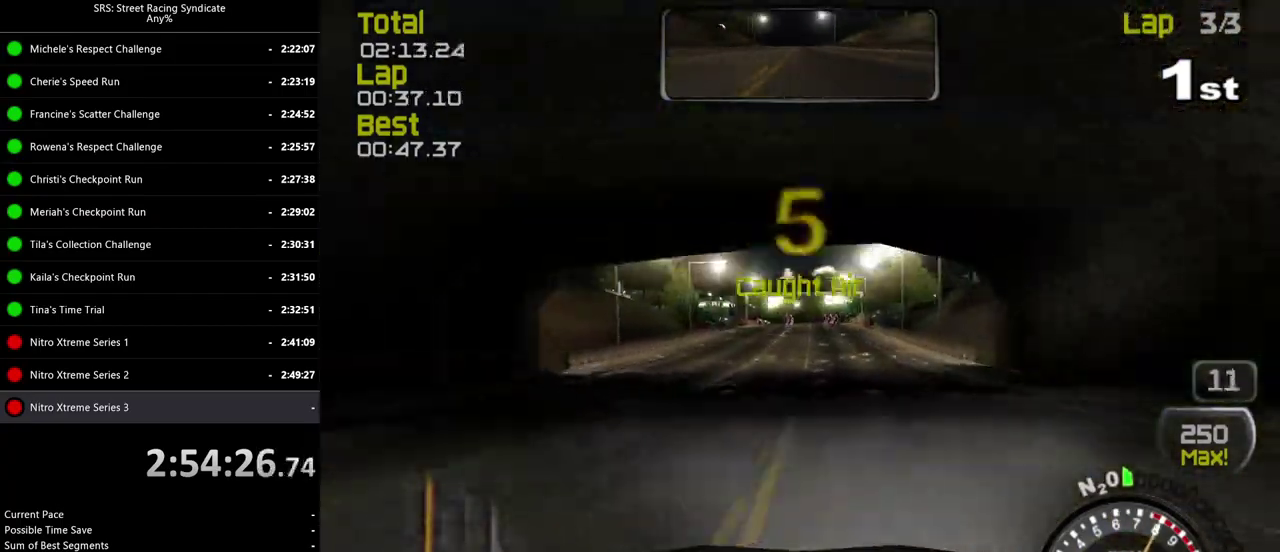
{"buttons": [], "left_stick": "center", "right_stick": "center", "events": []}
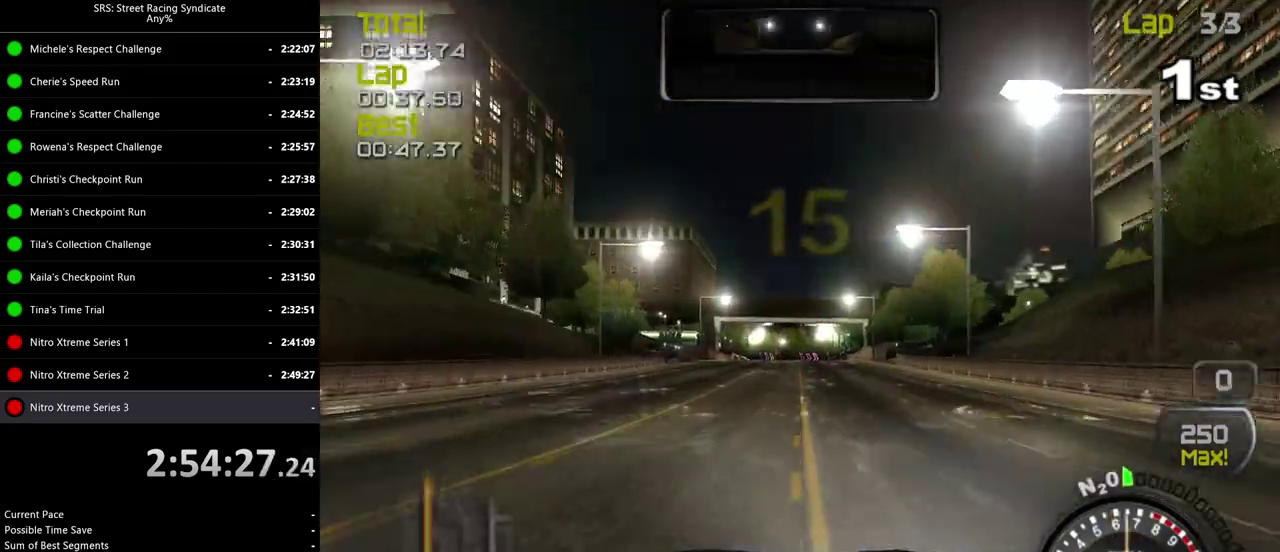
{"buttons": [], "left_stick": "center", "right_stick": "center", "events": []}
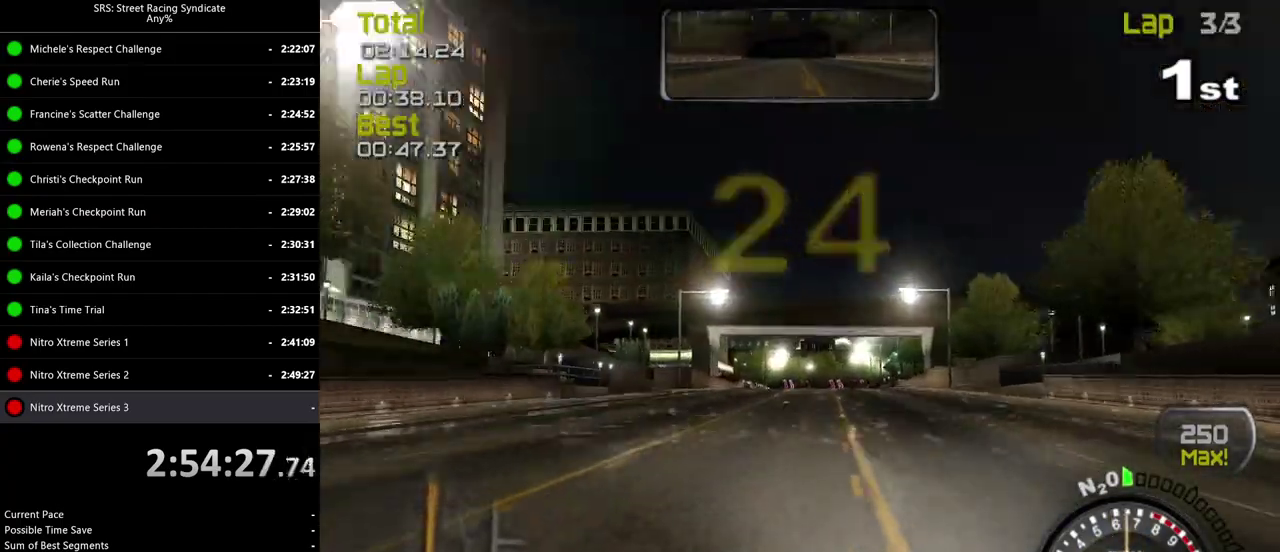
{"buttons": [], "left_stick": "center", "right_stick": "center", "events": []}
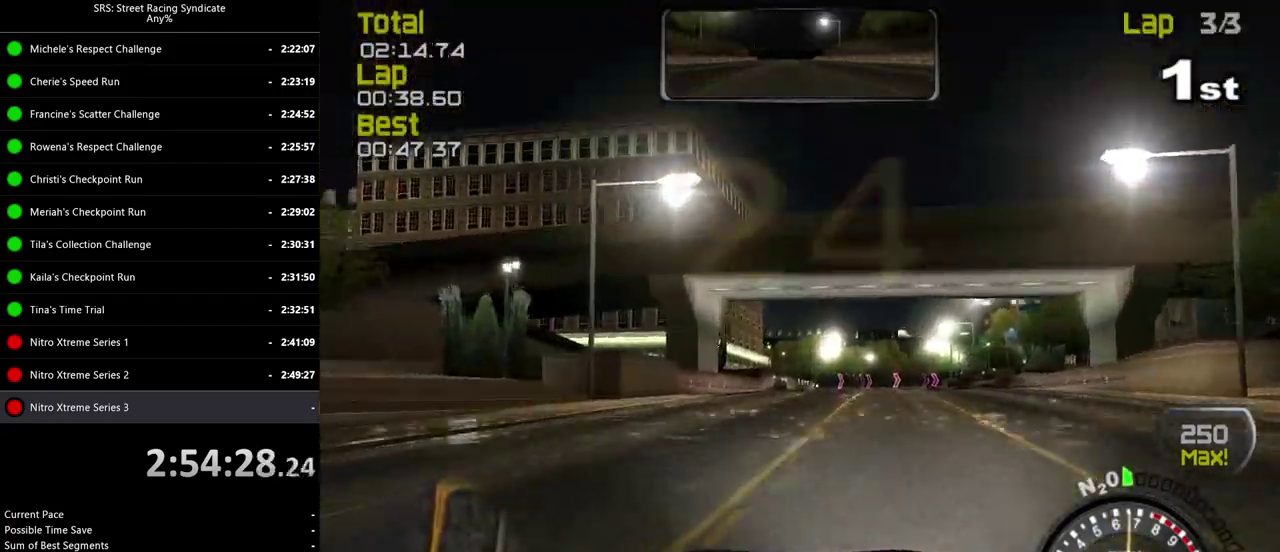
{"buttons": [], "left_stick": "center", "right_stick": "center", "events": []}
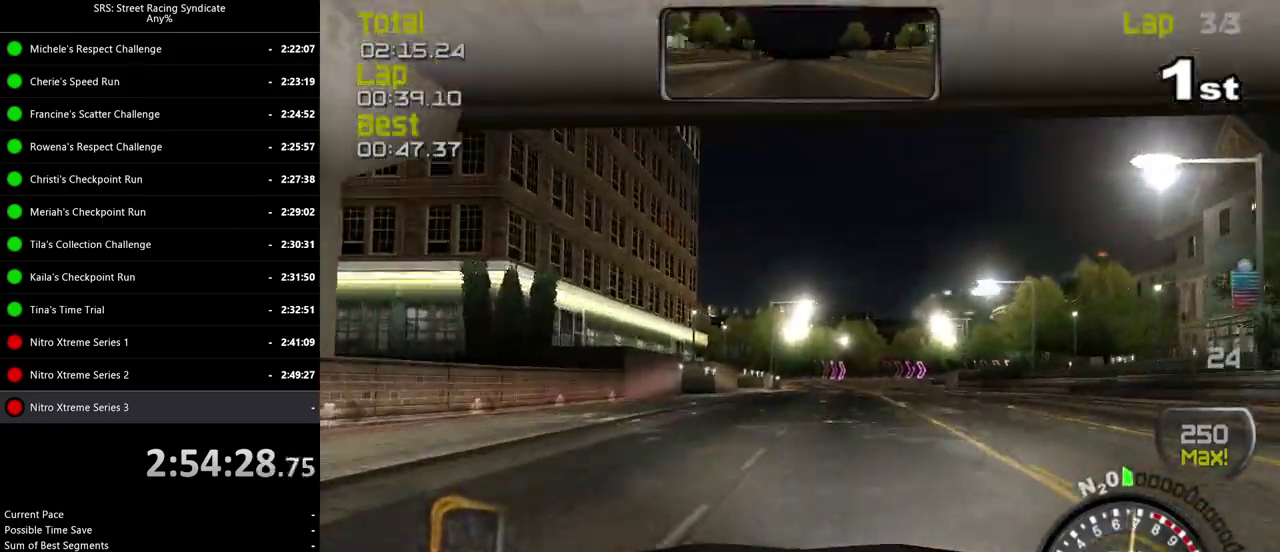
{"buttons": [], "left_stick": "up-right", "right_stick": "center", "events": [[500, "left_stick", "up-right"]]}
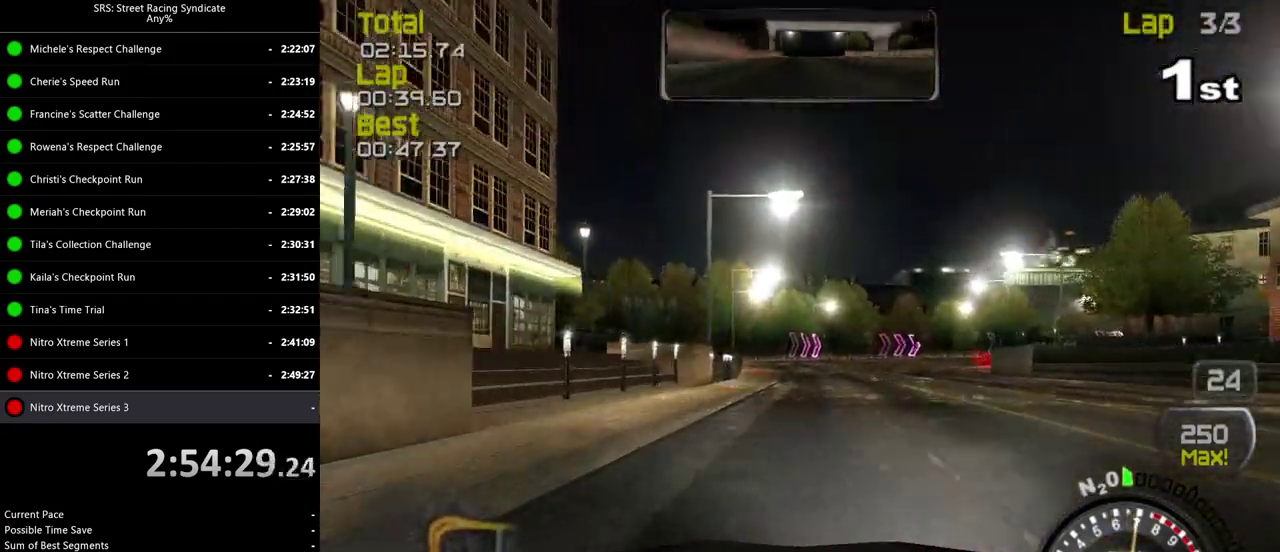
{"buttons": [], "left_stick": "up-right", "right_stick": "center"}
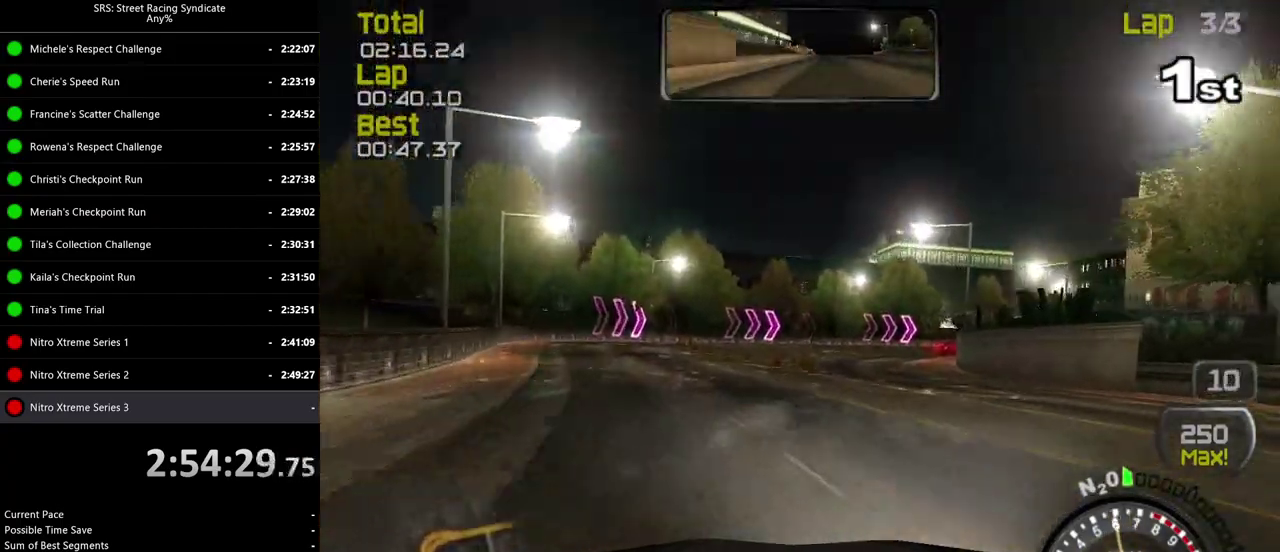
{"buttons": [], "left_stick": "right", "right_stick": "center", "events": [[116, "left_stick", "center"], [400, "left_stick", "right"]]}
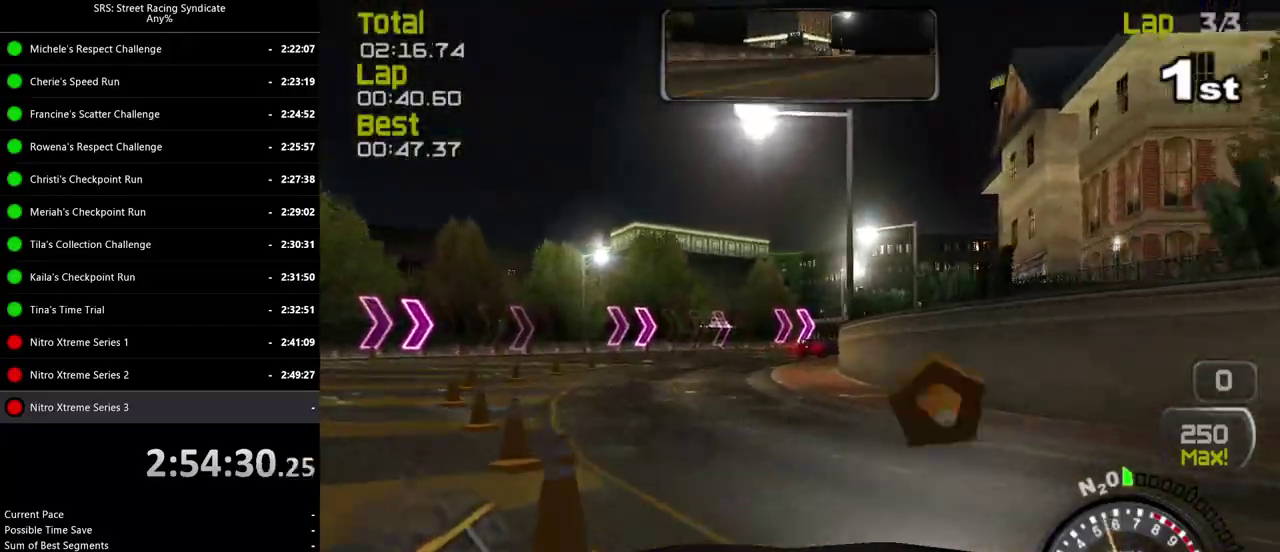
{"buttons": [], "left_stick": "right", "right_stick": "center", "events": []}
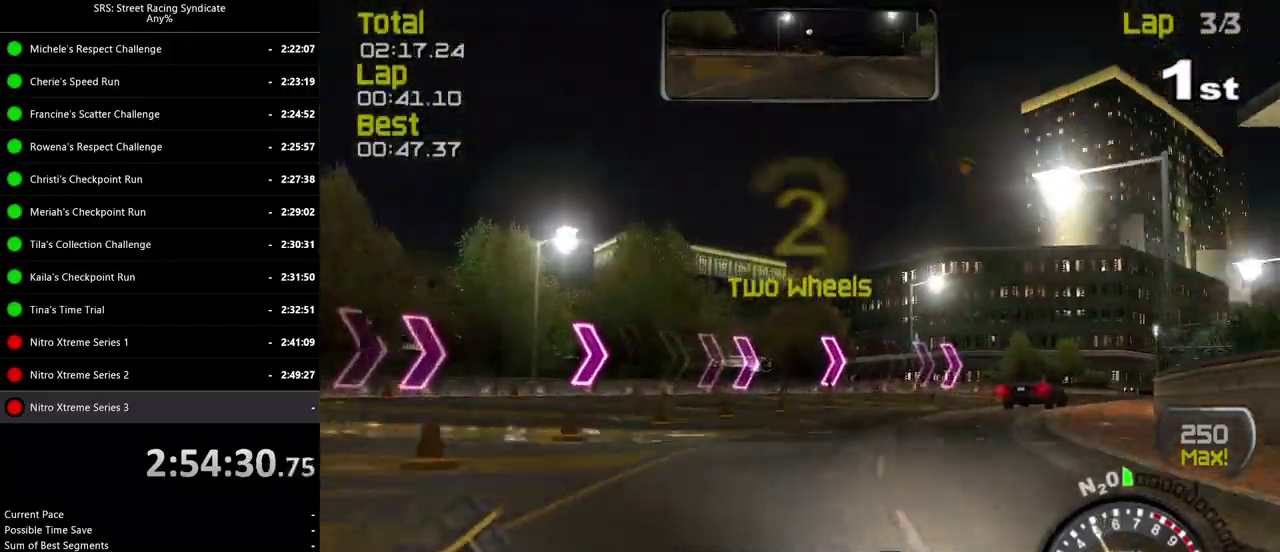
{"buttons": [], "left_stick": "right", "right_stick": "center", "events": [[183, "CROSS", "down"], [250, "CROSS", "up"]]}
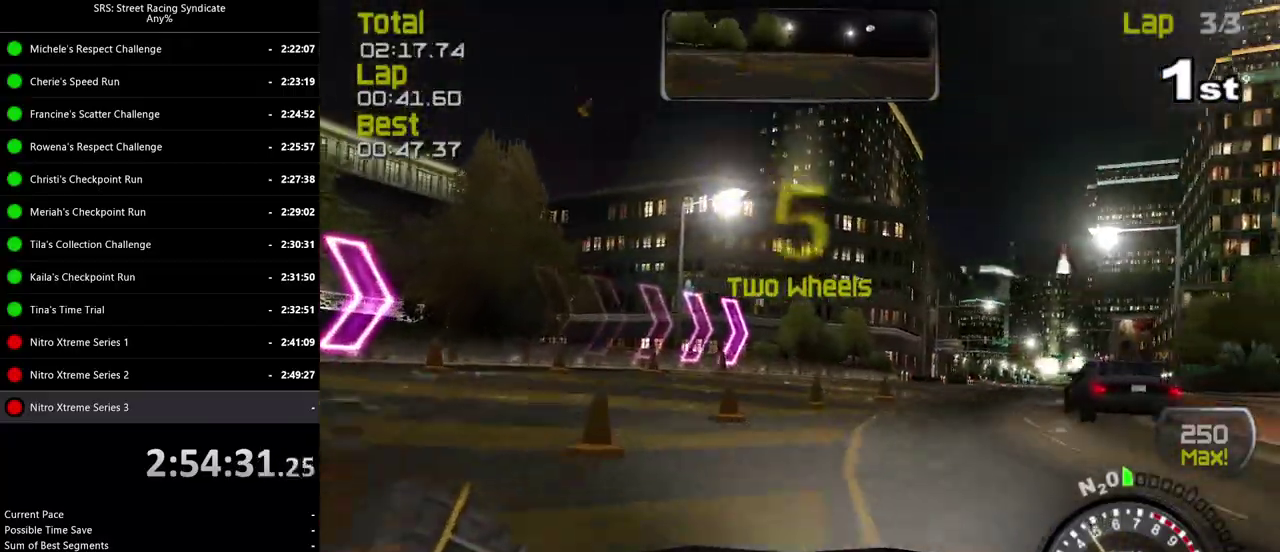
{"buttons": [], "left_stick": "center", "right_stick": "center", "events": [[451, "left_stick", "center"]]}
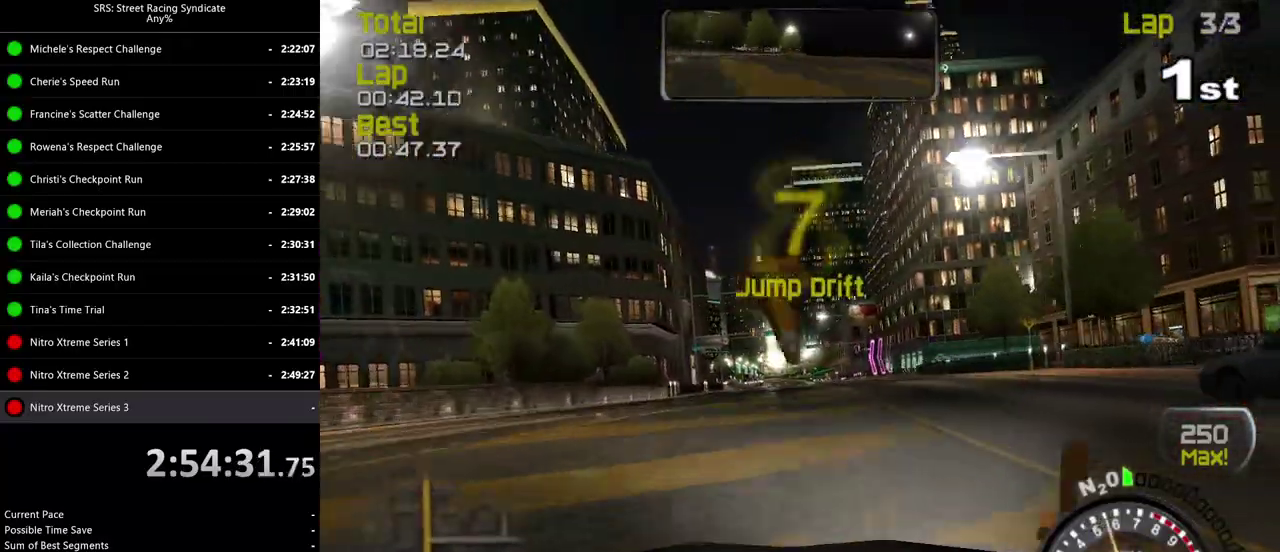
{"buttons": [], "left_stick": "center", "right_stick": "center", "events": [[367, "left_stick", "right"], [467, "left_stick", "center"]]}
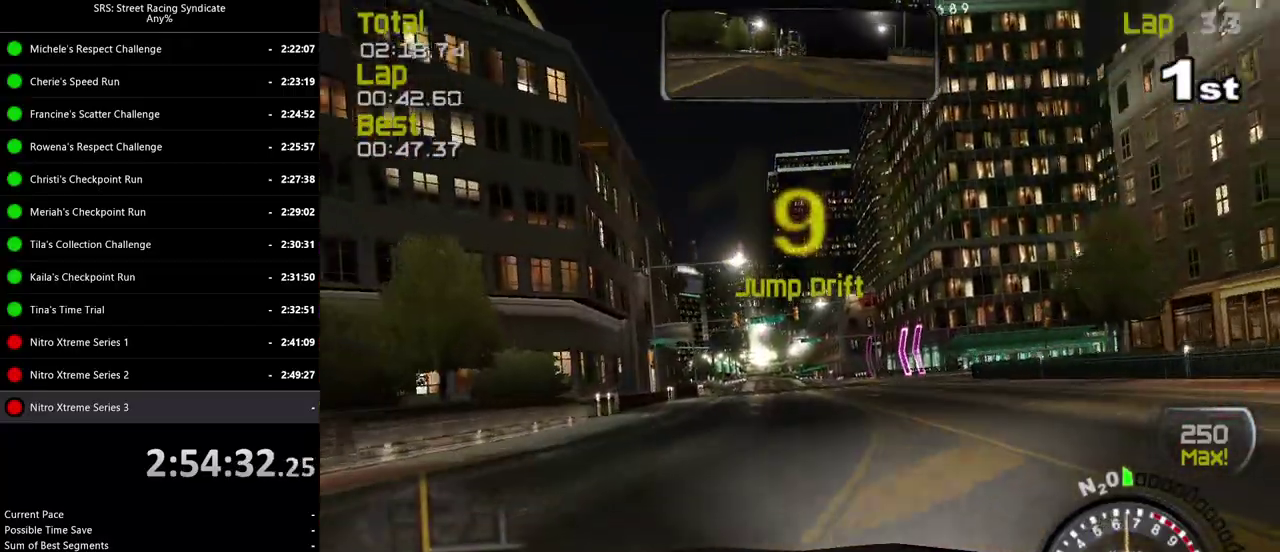
{"buttons": [], "left_stick": "center", "right_stick": "center", "events": []}
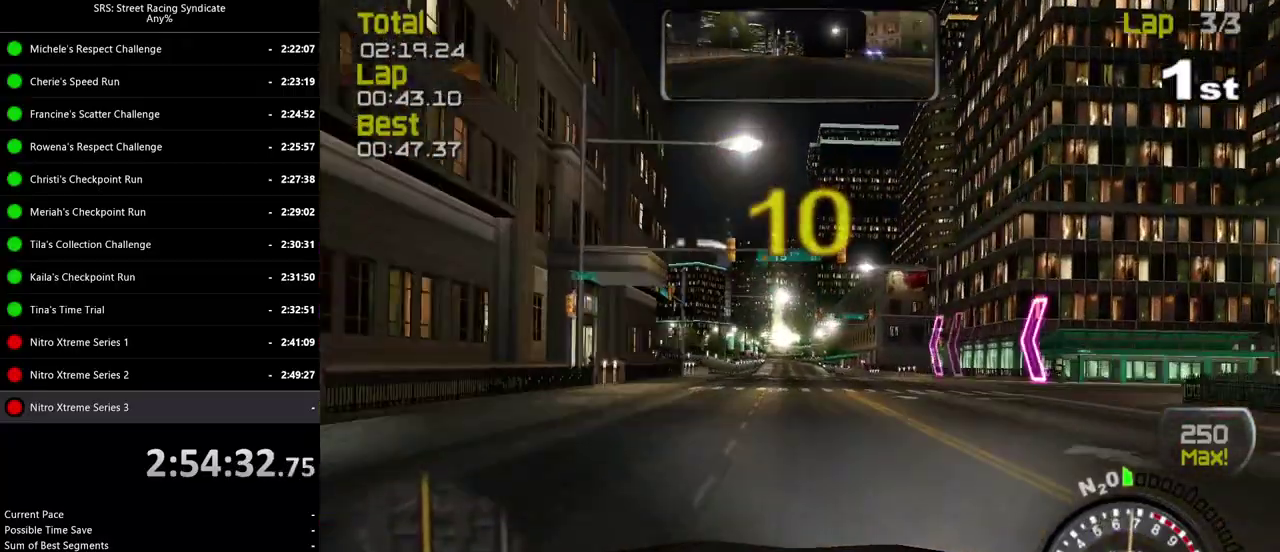
{"buttons": [], "left_stick": "center", "right_stick": "center", "events": [[33, "TRIANGLE", "down"], [167, "TRIANGLE", "up"]]}
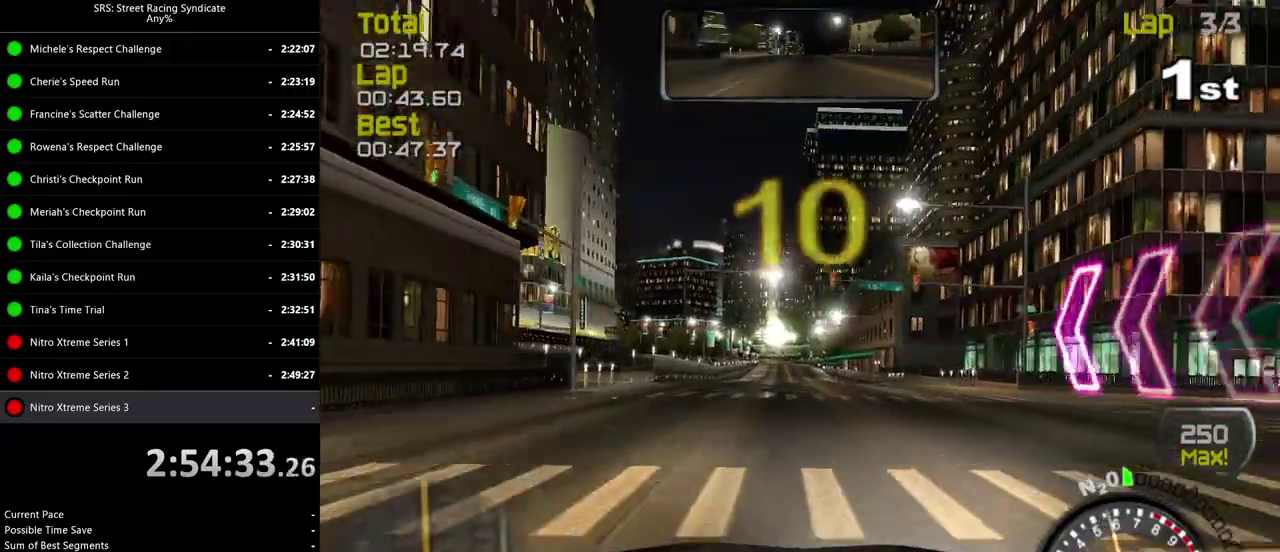
{"buttons": [], "left_stick": "center", "right_stick": "center", "events": []}
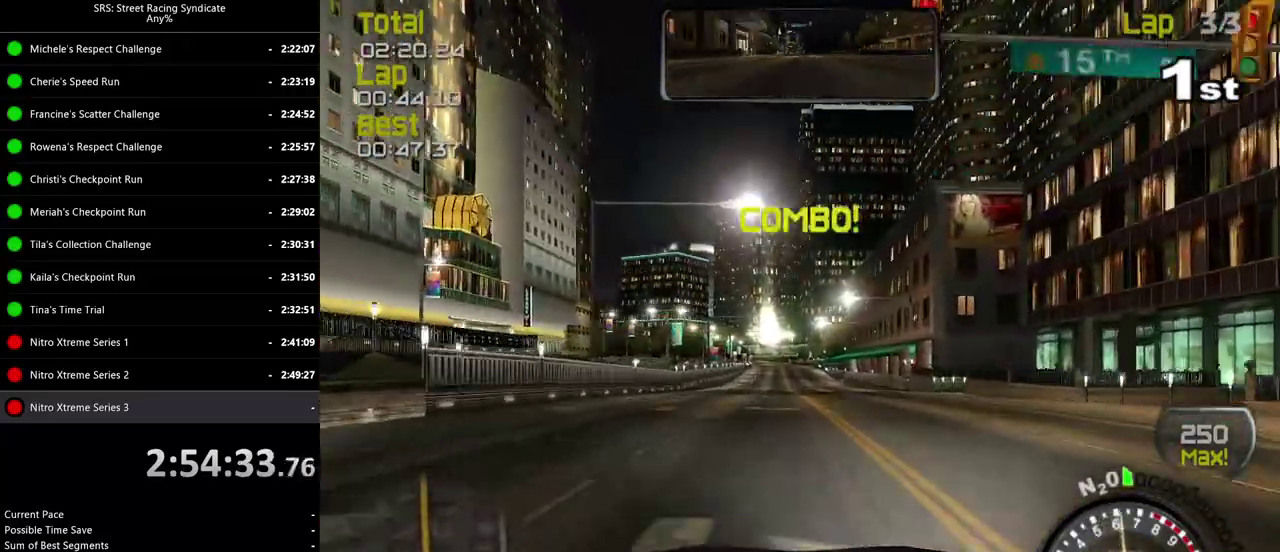
{"buttons": [], "left_stick": "center", "right_stick": "center", "events": []}
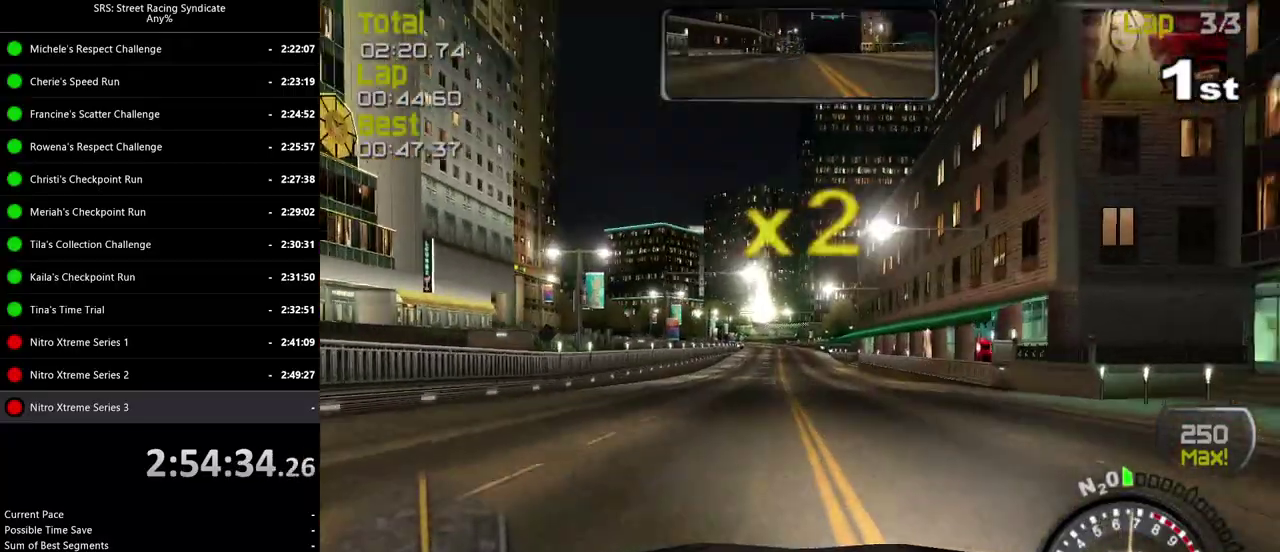
{"buttons": [], "left_stick": "center", "right_stick": "center", "events": [[34, "TRIANGLE", "down"], [134, "TRIANGLE", "up"]]}
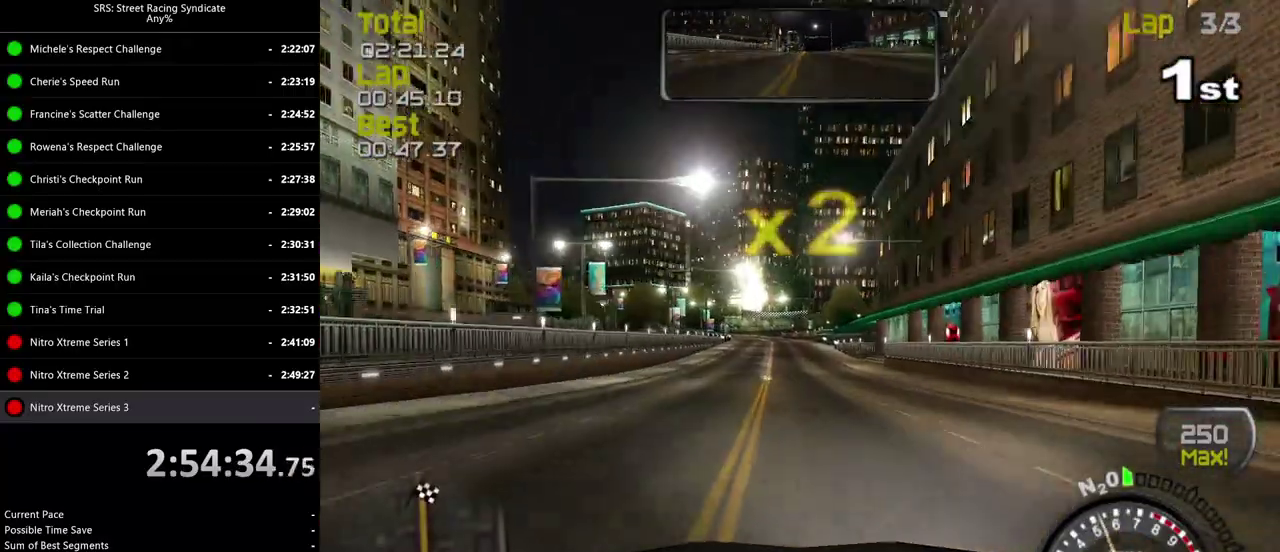
{"buttons": [], "left_stick": "center", "right_stick": "center", "events": []}
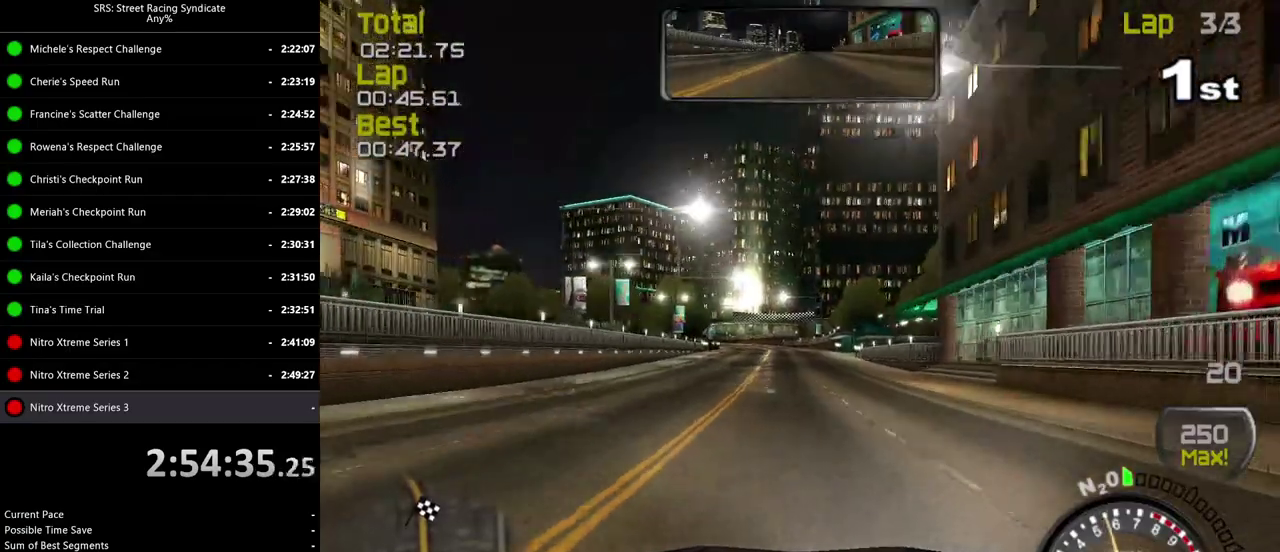
{"buttons": [], "left_stick": "center", "right_stick": "center", "events": []}
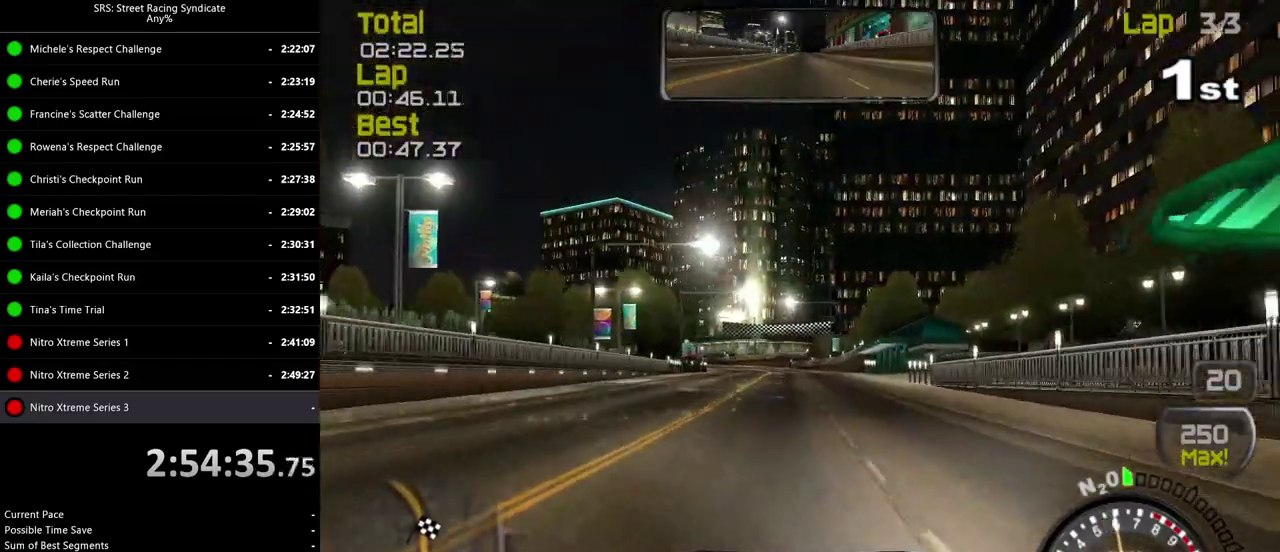
{"buttons": [], "left_stick": "center", "right_stick": "center", "events": [[367, "left_stick", "left"], [450, "left_stick", "center"]]}
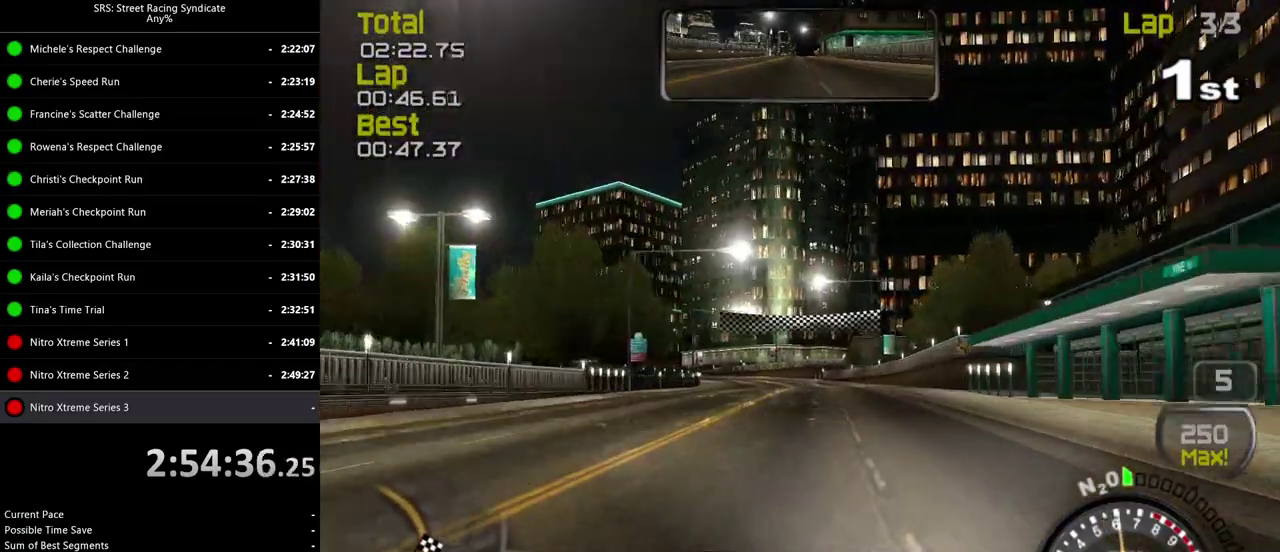
{"buttons": [], "left_stick": "left", "right_stick": "center", "events": [[484, "left_stick", "left"]]}
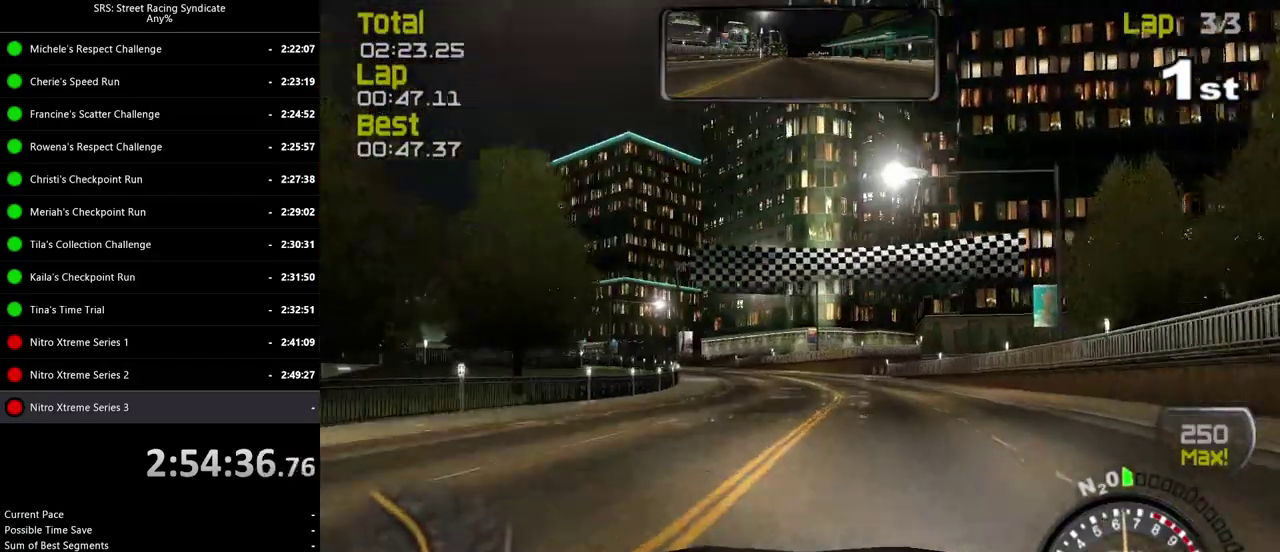
{"buttons": [], "left_stick": "center", "right_stick": "center", "events": [[133, "left_stick", "center"], [250, "left_stick", "left"], [400, "left_stick", "center"]]}
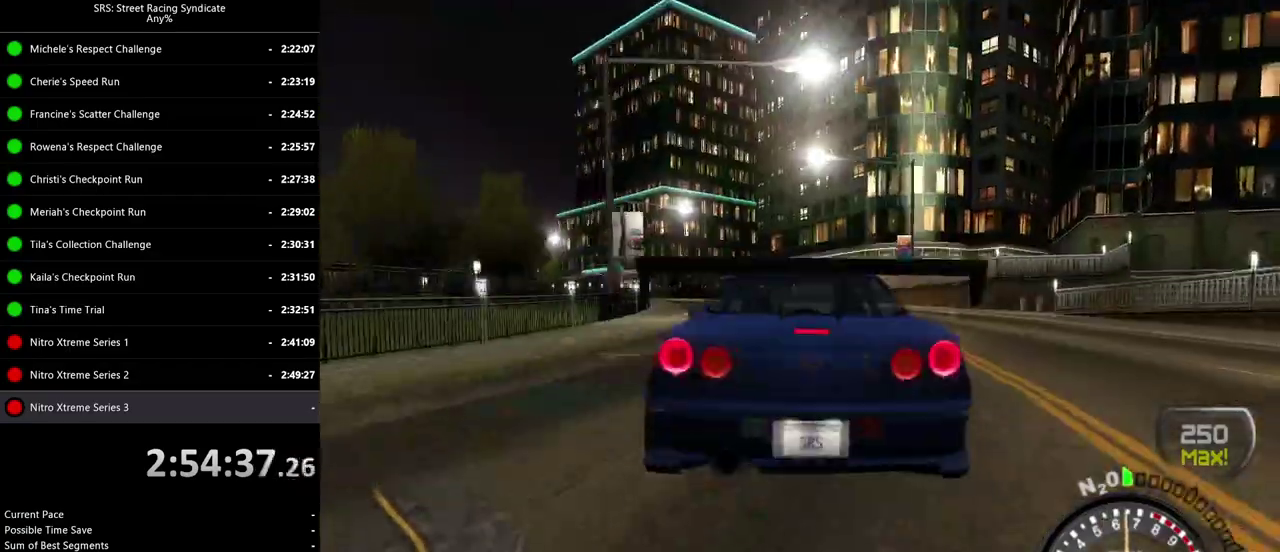
{"buttons": [], "left_stick": "center", "right_stick": "center", "events": []}